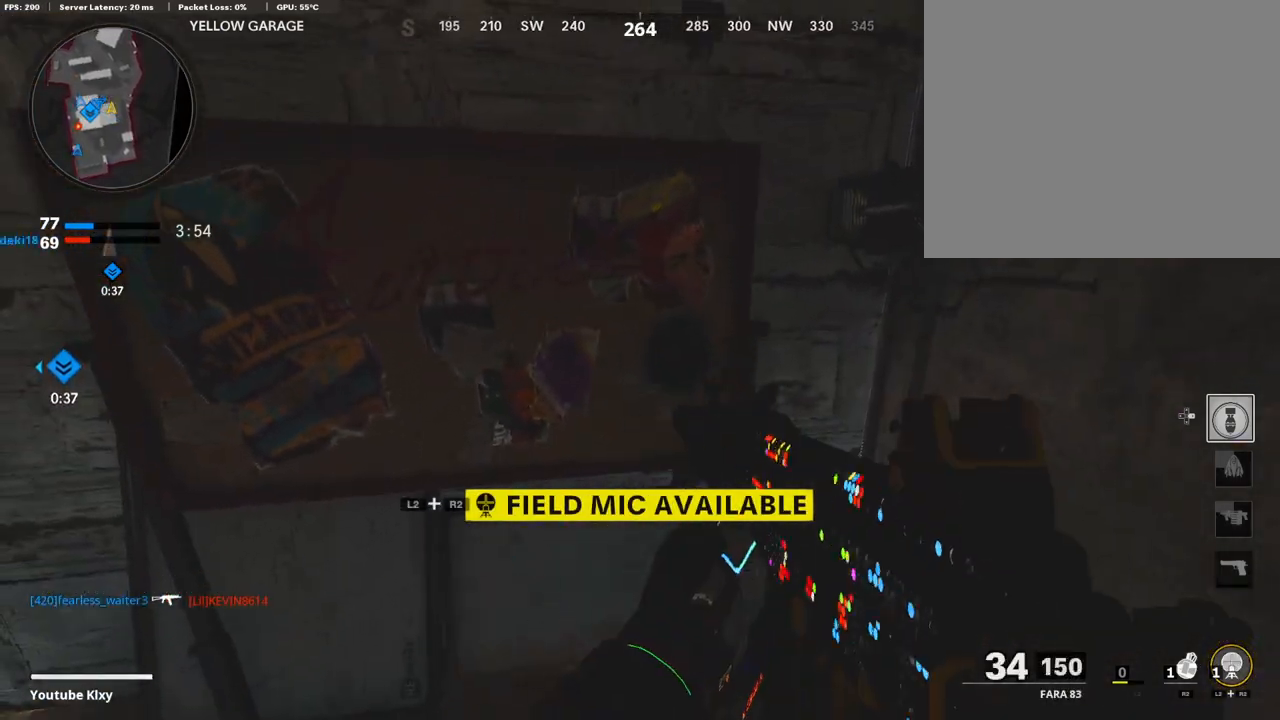
Gameplay with a controller (PlayStation layout); each line is a JSON object with the inputs held at the frame after it. "events" lists button and stick changes between this image and that frame as [ms after this image, input, new state], when the widget could be followed in between.
{"buttons": ["R1"], "left_stick": "center", "right_stick": "center", "events": []}
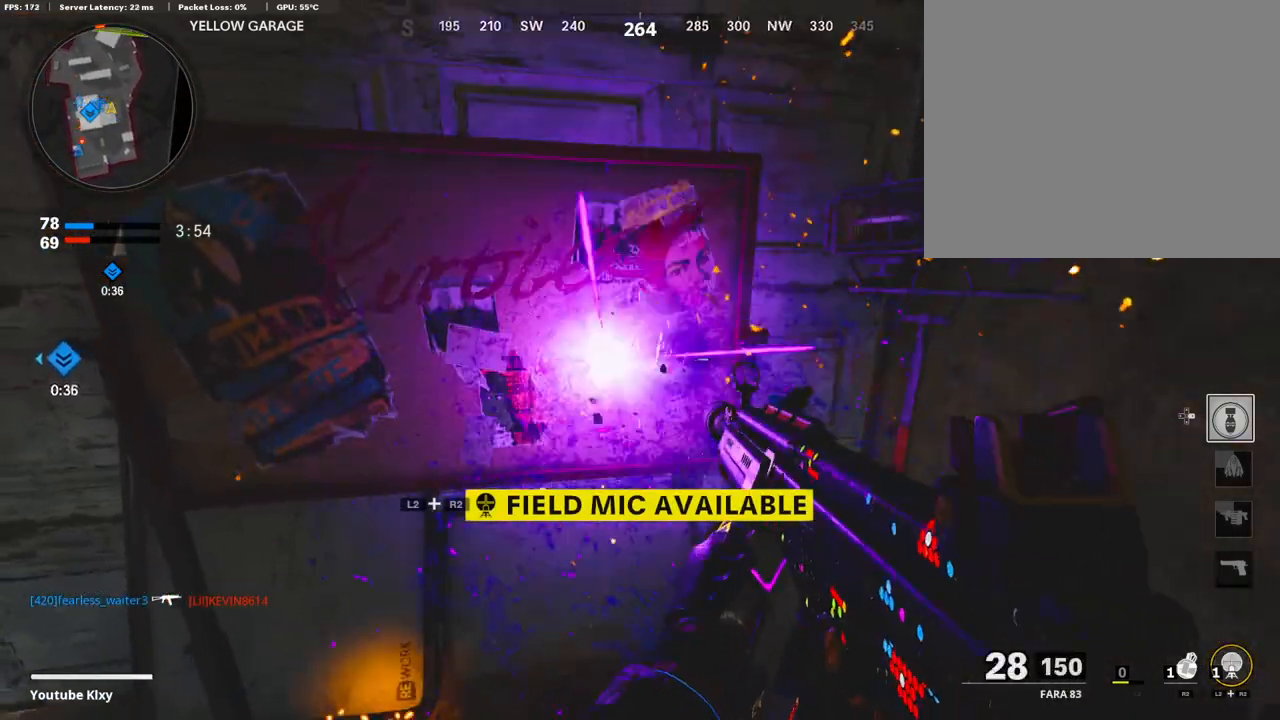
{"buttons": ["R1"], "left_stick": "down", "right_stick": "center", "events": [[336, "SQUARE", "down"], [403, "left_stick", "down"], [487, "SQUARE", "up"]]}
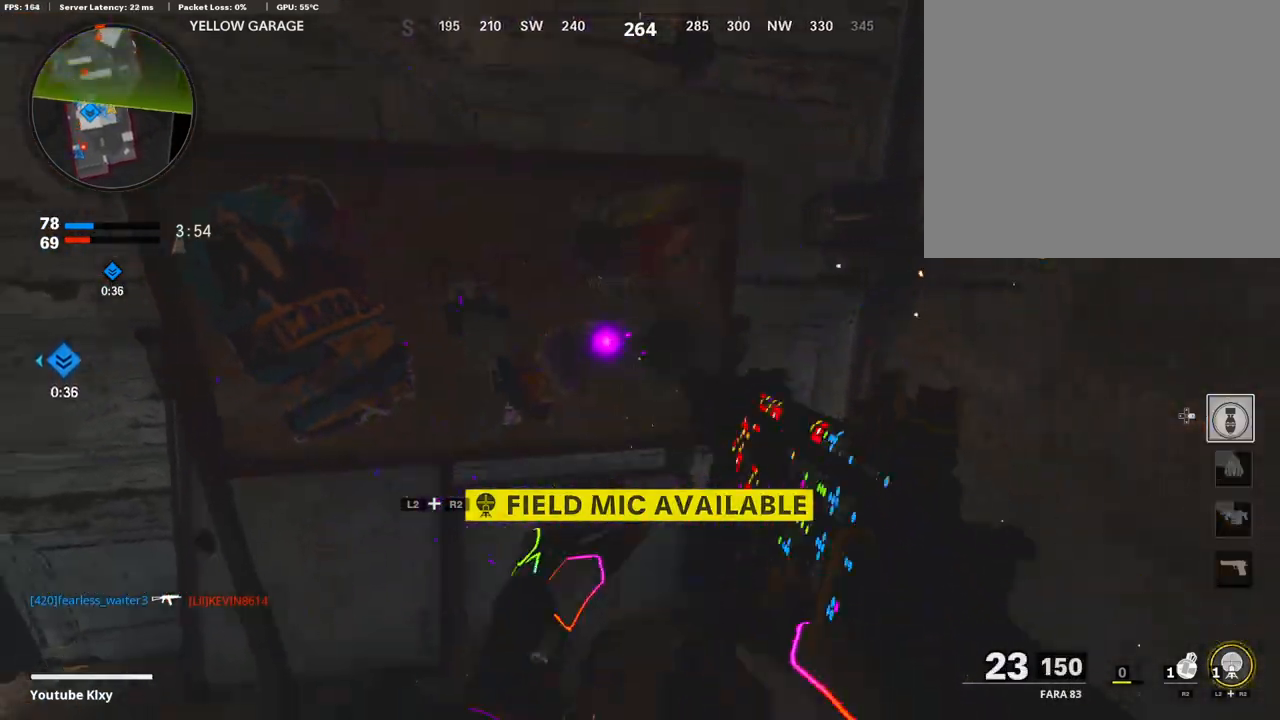
{"buttons": [], "left_stick": "left", "right_stick": "left", "events": [[50, "right_stick", "left"], [67, "R1", "up"], [67, "left_stick", "down-left"], [218, "left_stick", "left"], [336, "right_stick", "center"], [504, "right_stick", "left"]]}
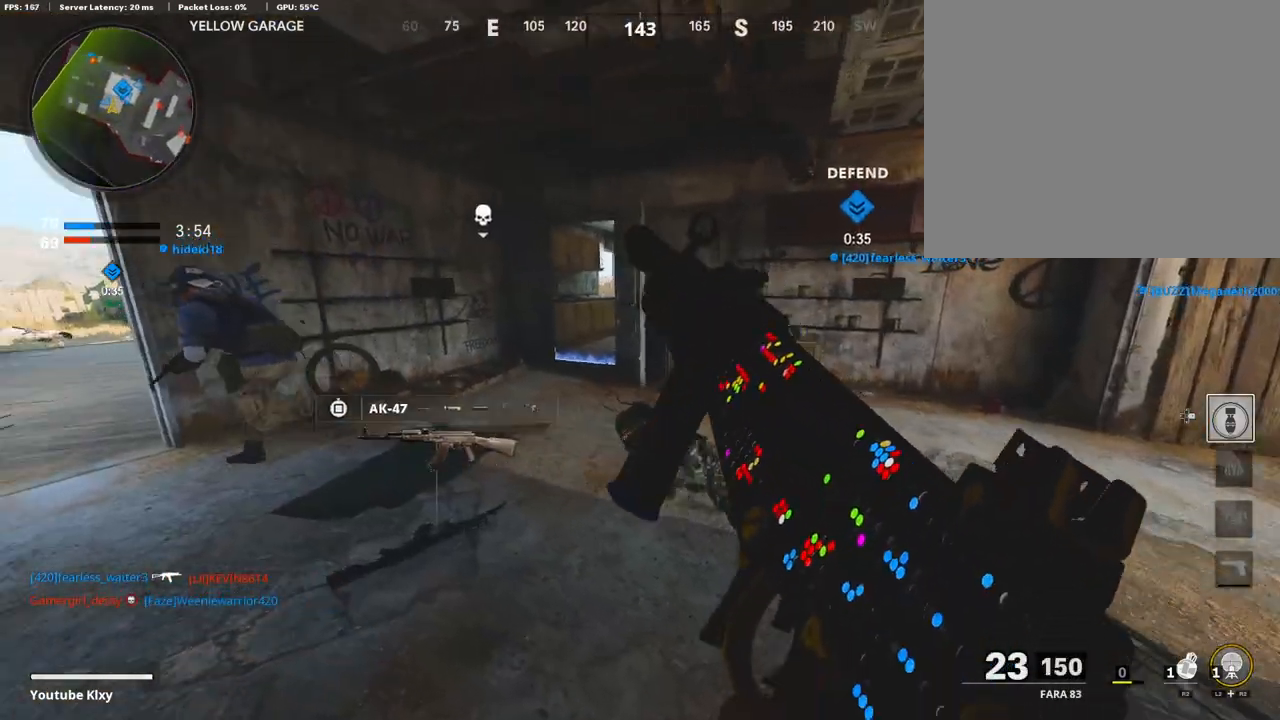
{"buttons": ["L3"], "left_stick": "up-left", "right_stick": "right", "events": [[101, "left_stick", "up-left"], [101, "right_stick", "center"], [151, "L3", "down"], [269, "right_stick", "left"], [386, "right_stick", "center"], [470, "right_stick", "right"]]}
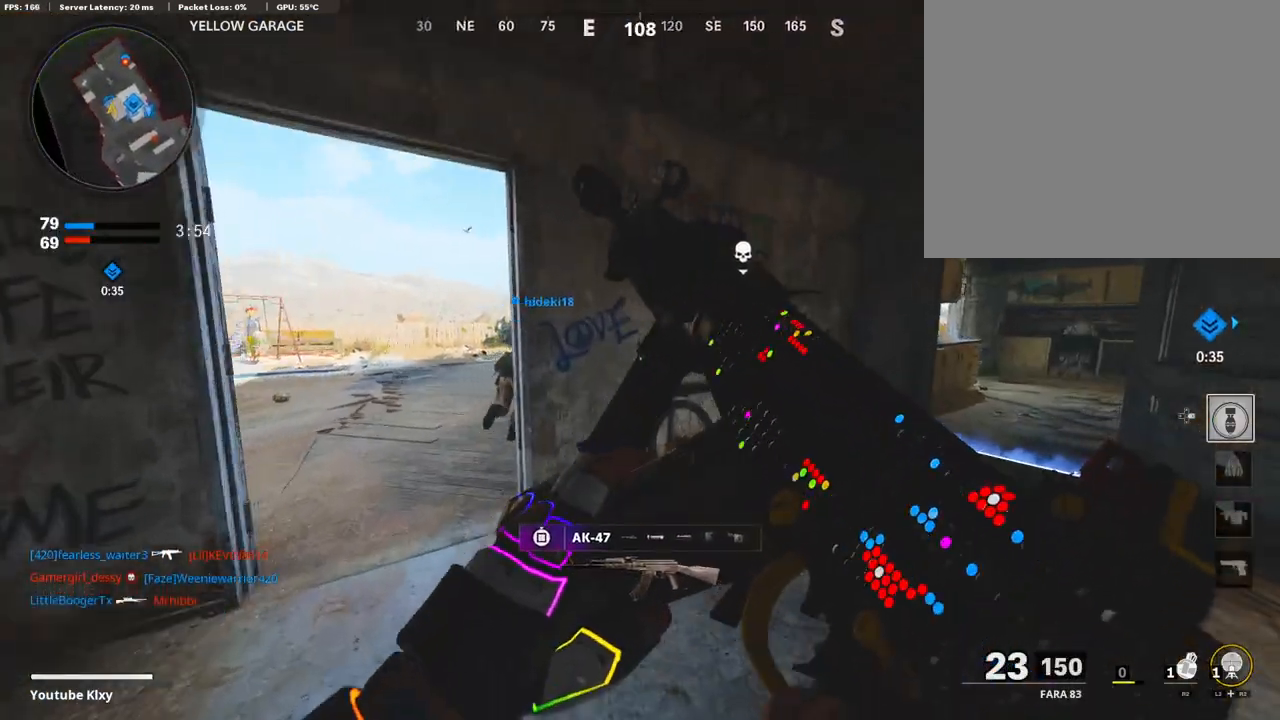
{"buttons": ["TRIANGLE"], "left_stick": "left", "right_stick": "center", "events": [[17, "right_stick", "center"], [201, "L3", "up"], [319, "right_stick", "right"], [353, "left_stick", "left"], [437, "right_stick", "center"], [487, "TRIANGLE", "down"]]}
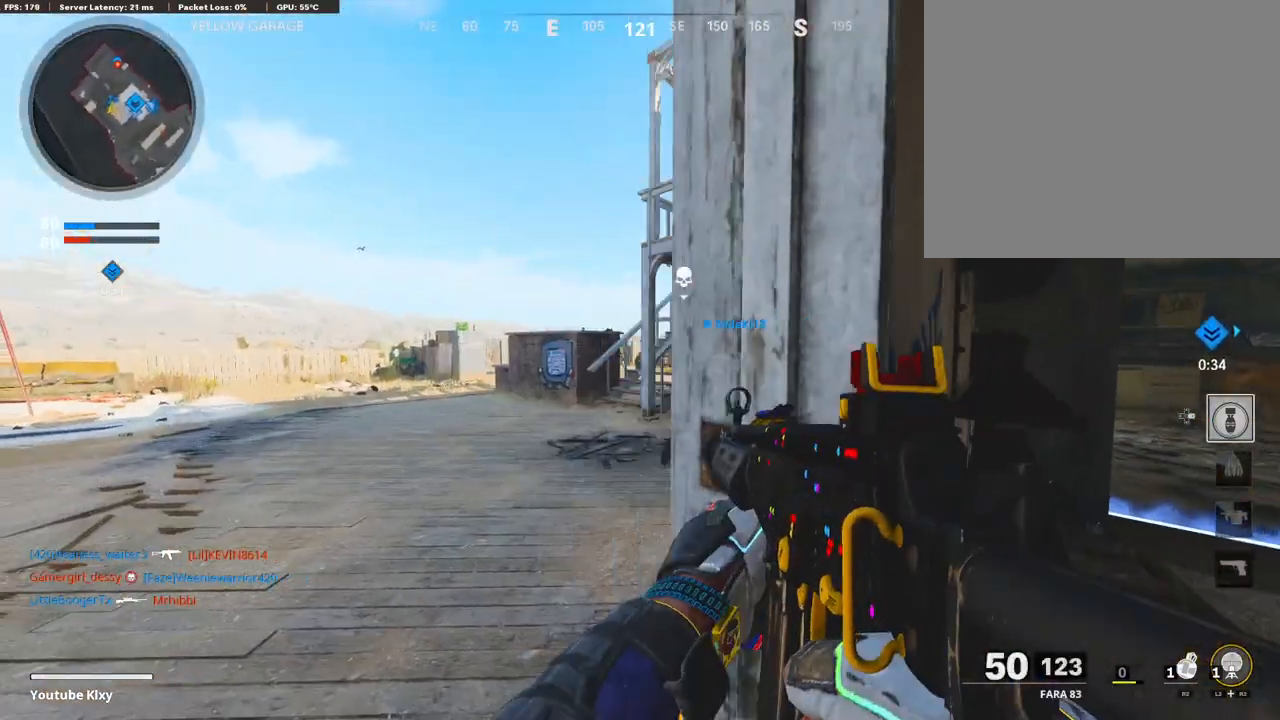
{"buttons": ["L3"], "left_stick": "up-left", "right_stick": "center", "events": [[67, "TRIANGLE", "up"], [84, "left_stick", "up-left"], [101, "L3", "down"], [118, "TRIANGLE", "down"], [185, "TRIANGLE", "up"]]}
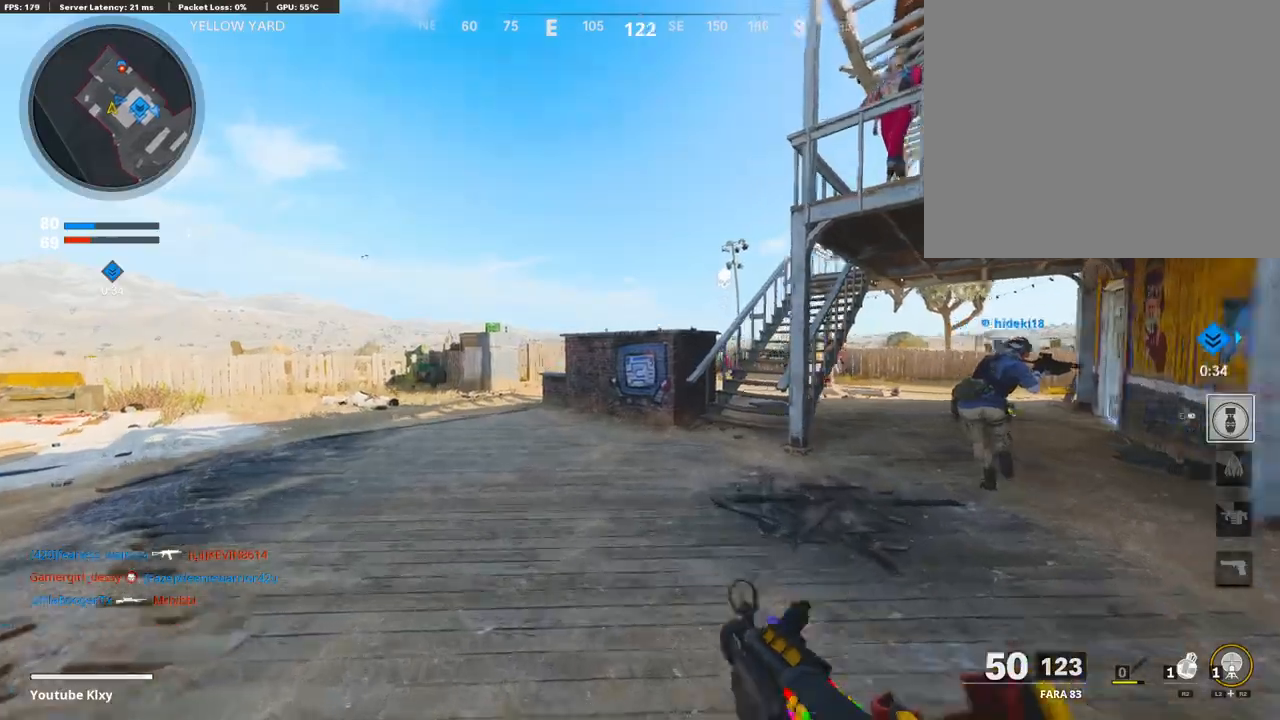
{"buttons": [], "left_stick": "up-left", "right_stick": "center", "events": [[185, "L3", "up"], [218, "CROSS", "down"], [286, "CROSS", "up"], [420, "right_stick", "down"], [470, "right_stick", "center"]]}
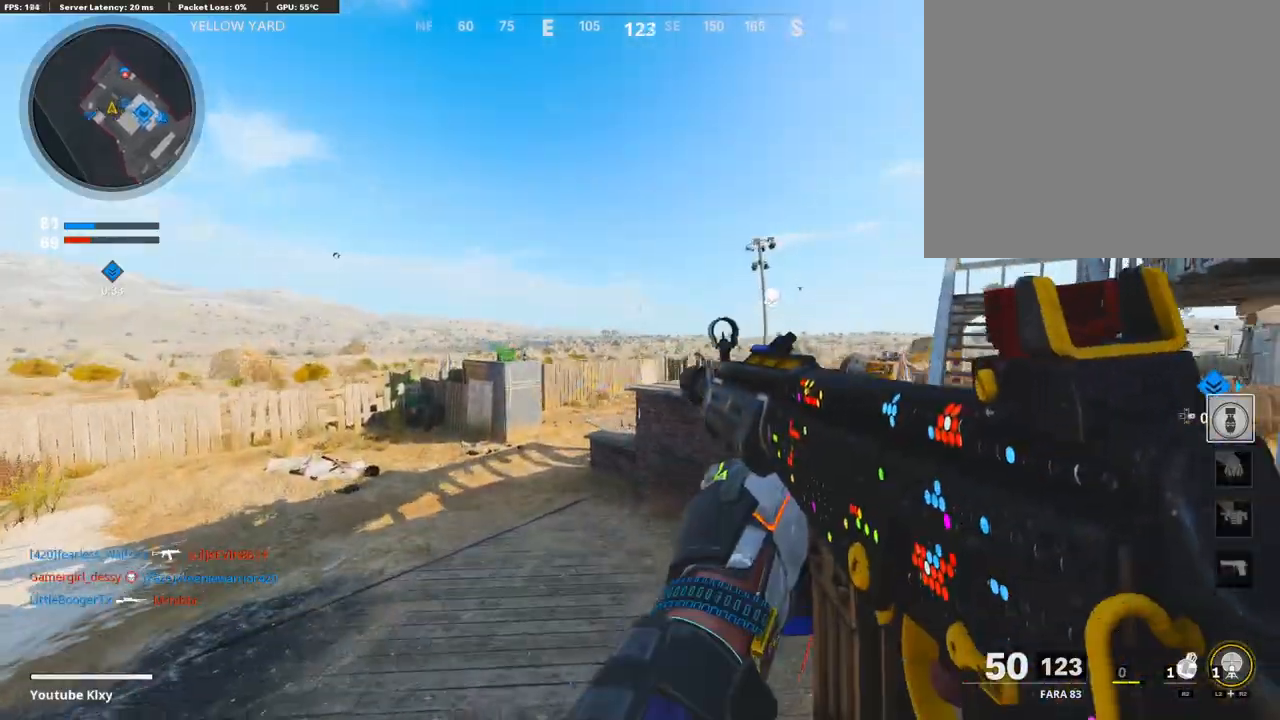
{"buttons": [], "left_stick": "up-left", "right_stick": "center", "events": [[17, "R3", "down"], [168, "right_stick", "right"], [336, "R3", "up"], [454, "right_stick", "center"]]}
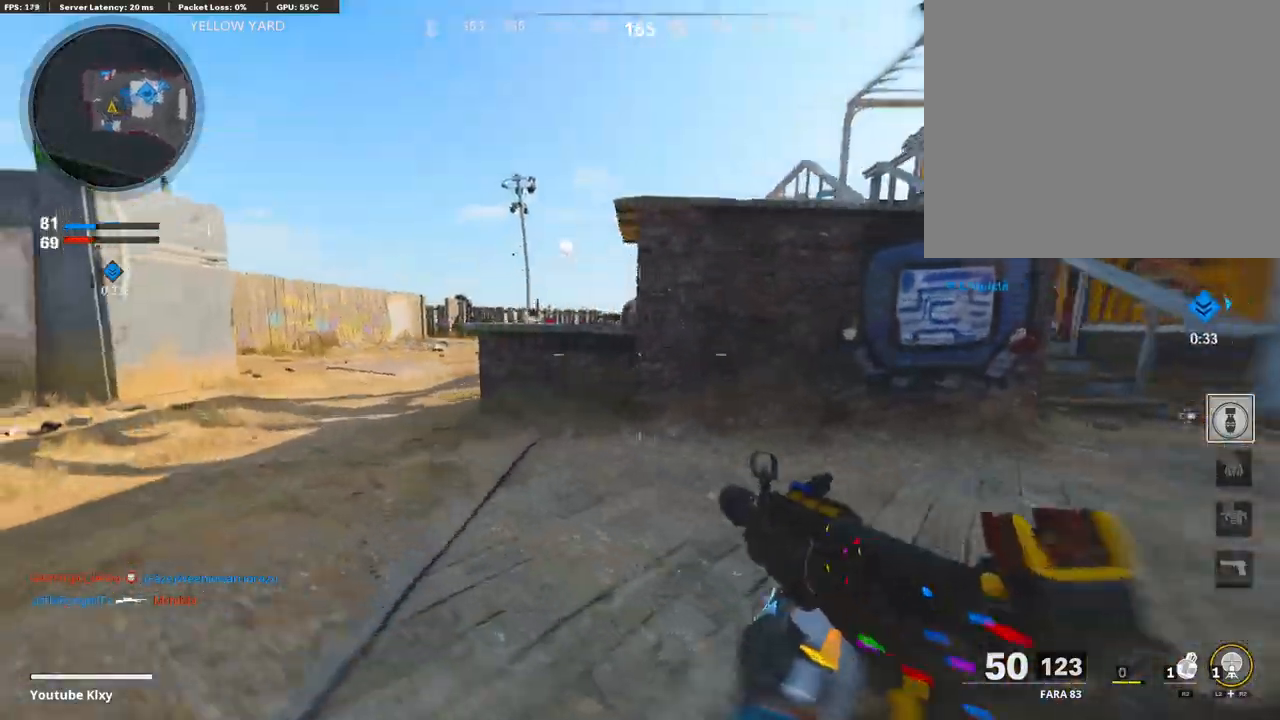
{"buttons": [], "left_stick": "up-left", "right_stick": "center", "events": [[17, "CROSS", "down"], [101, "CROSS", "up"], [134, "L1", "down"], [302, "right_stick", "right"], [369, "L1", "up"], [470, "right_stick", "center"]]}
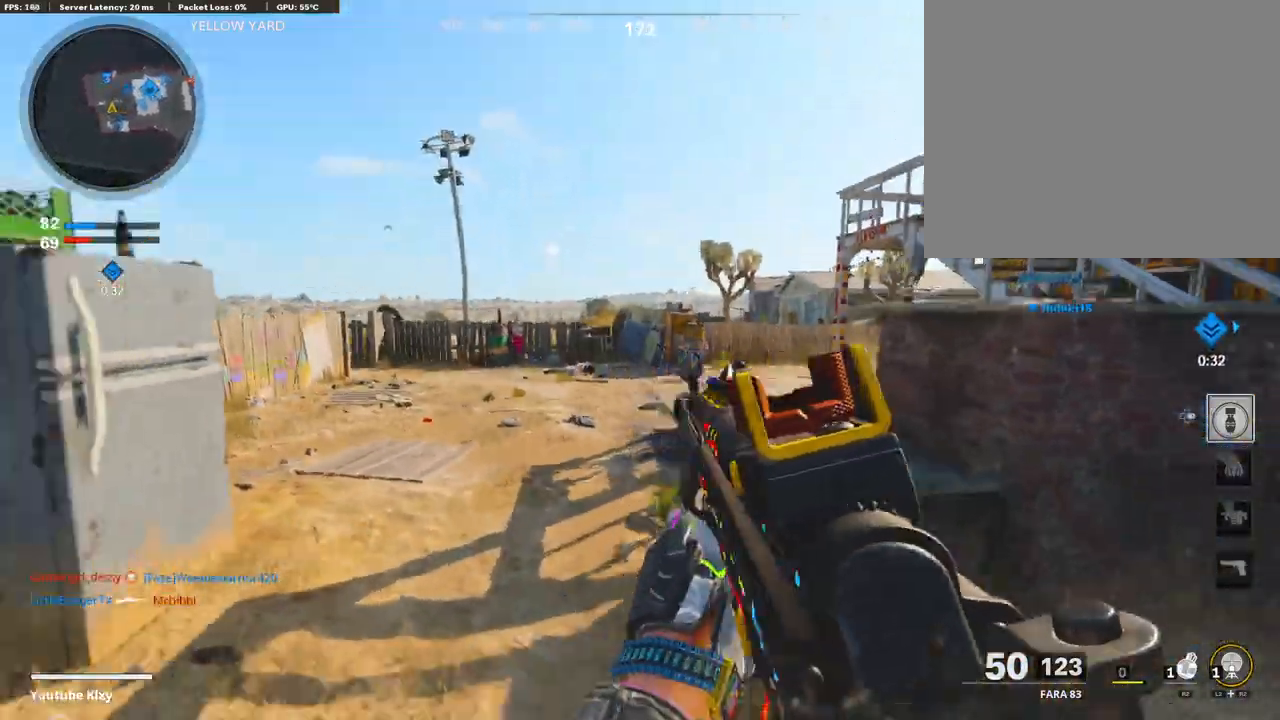
{"buttons": [], "left_stick": "up", "right_stick": "left", "events": [[168, "L3", "down"], [168, "TRIANGLE", "down"], [252, "TRIANGLE", "up"], [286, "TRIANGLE", "down"], [370, "TRIANGLE", "up"], [437, "L3", "up"], [437, "left_stick", "up"], [504, "right_stick", "left"]]}
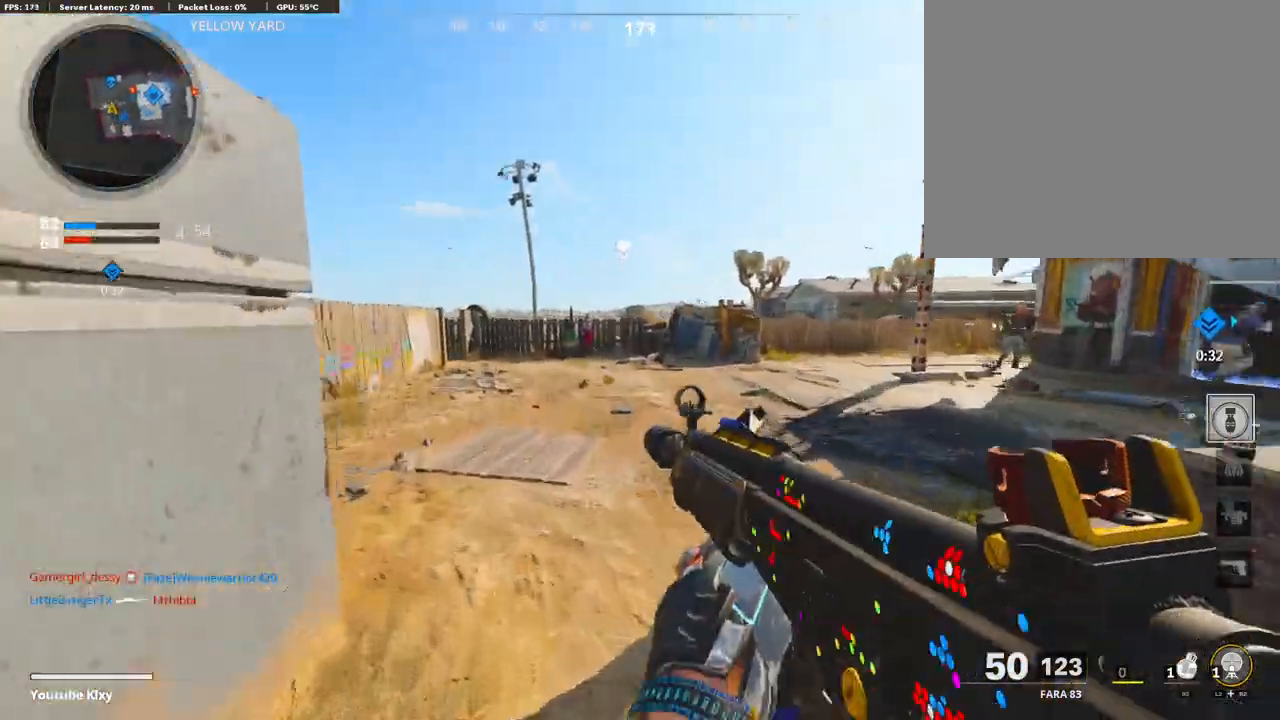
{"buttons": ["L1"], "left_stick": "right", "right_stick": "down-left", "events": [[101, "right_stick", "up-right"], [151, "right_stick", "right"], [218, "L1", "down"], [319, "left_stick", "right"], [319, "right_stick", "center"], [487, "right_stick", "down-left"]]}
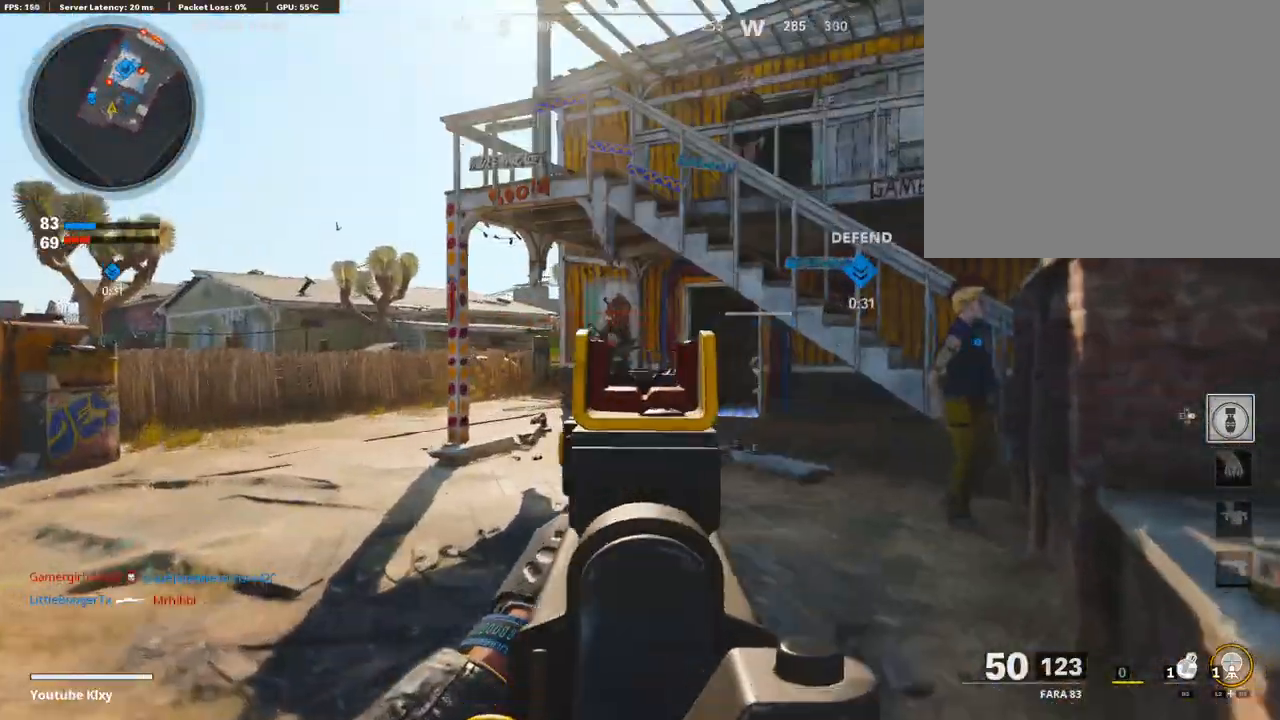
{"buttons": ["L1", "R1"], "left_stick": "left", "right_stick": "center", "events": [[84, "right_stick", "center"], [118, "R1", "down"], [235, "left_stick", "left"], [252, "R3", "down"], [336, "right_stick", "right"], [437, "R3", "up"], [470, "right_stick", "center"]]}
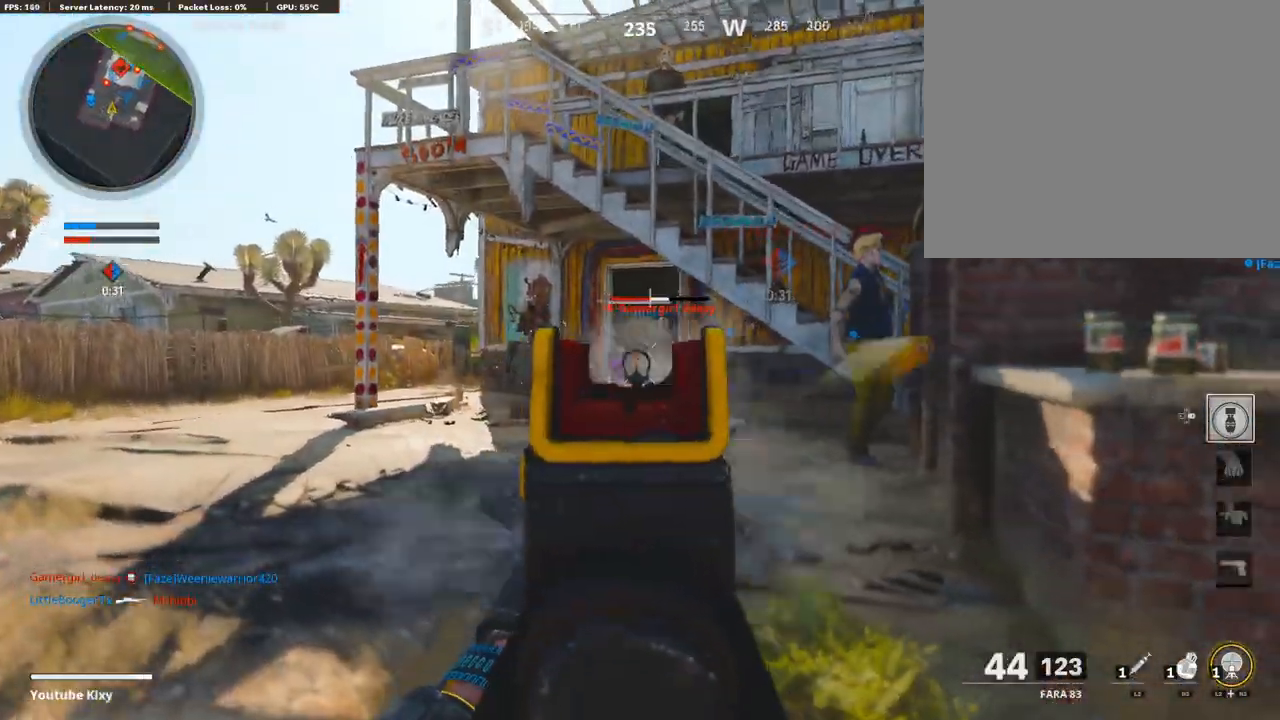
{"buttons": ["L1", "R1"], "left_stick": "up-left", "right_stick": "down-left", "events": [[50, "right_stick", "right"], [134, "left_stick", "up"], [252, "right_stick", "center"], [319, "left_stick", "up-left"], [470, "right_stick", "down-left"]]}
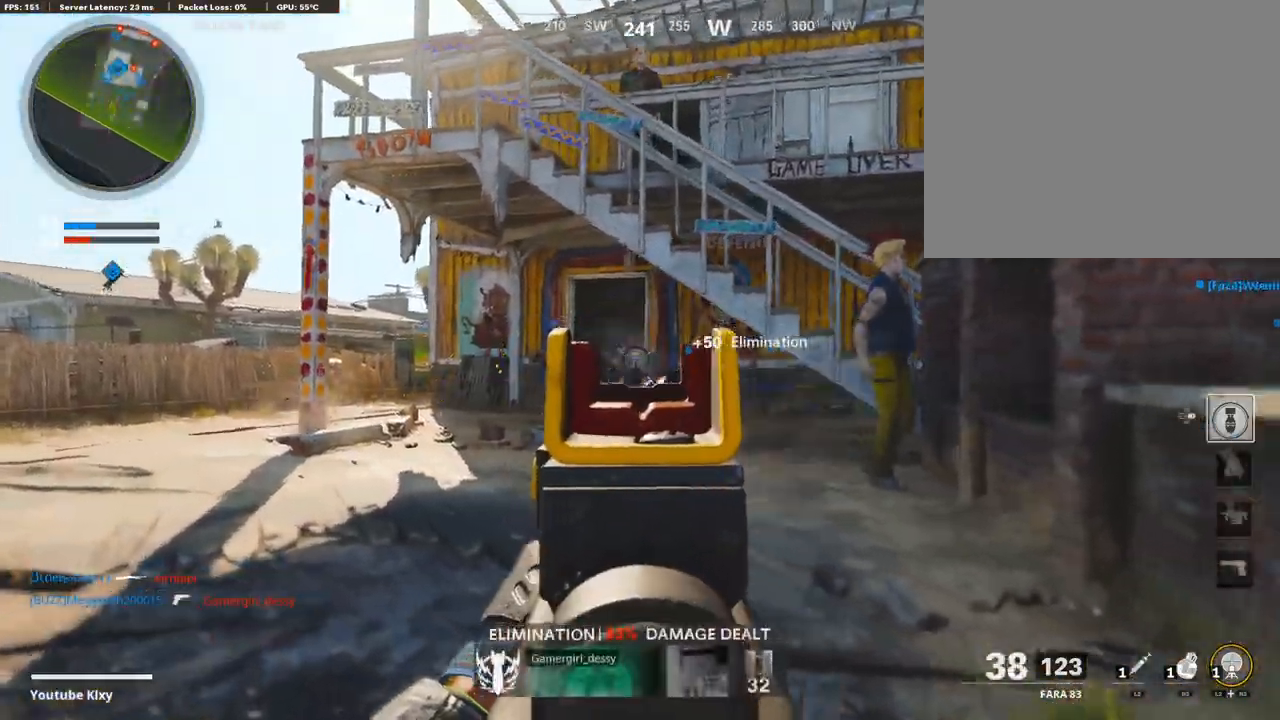
{"buttons": [], "left_stick": "up", "right_stick": "center", "events": [[34, "left_stick", "up"], [84, "L1", "up"], [84, "R1", "up"], [84, "right_stick", "center"], [135, "L3", "down"], [303, "right_stick", "down-right"], [353, "L3", "up"], [437, "right_stick", "center"]]}
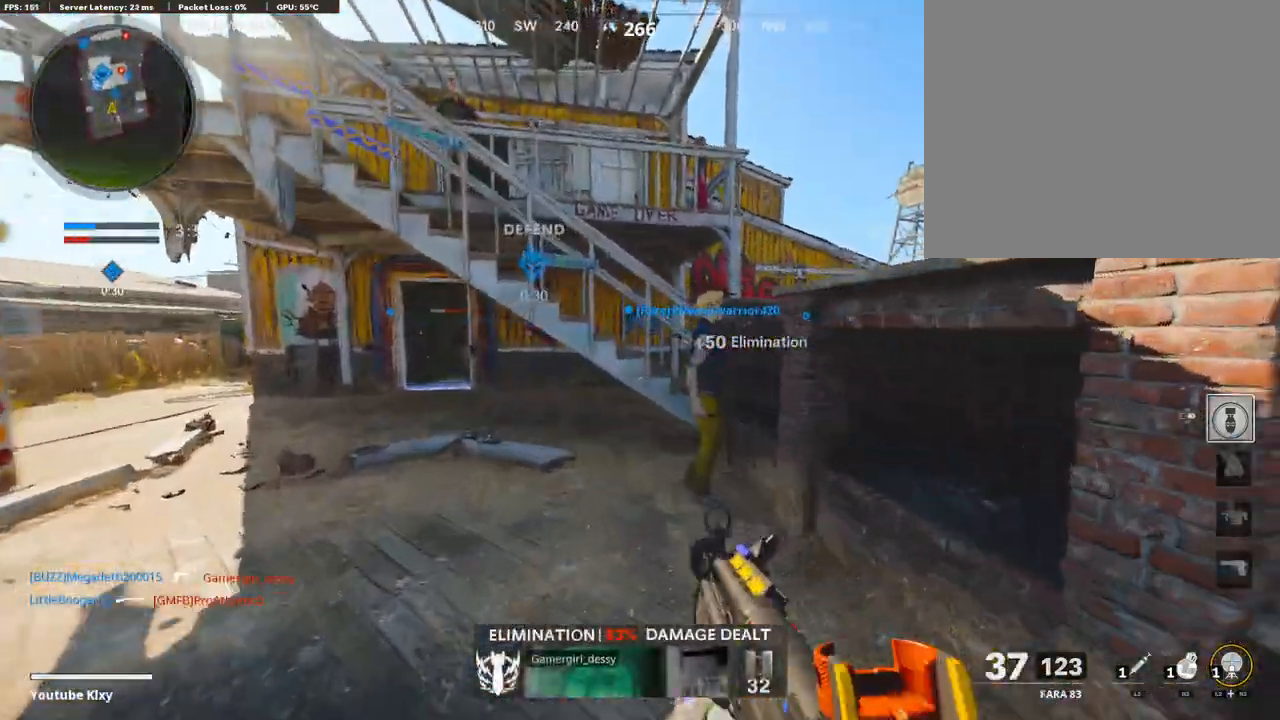
{"buttons": [], "left_stick": "up", "right_stick": "center", "events": [[101, "CROSS", "down"], [235, "CROSS", "up"], [302, "CROSS", "down"], [403, "CROSS", "up"]]}
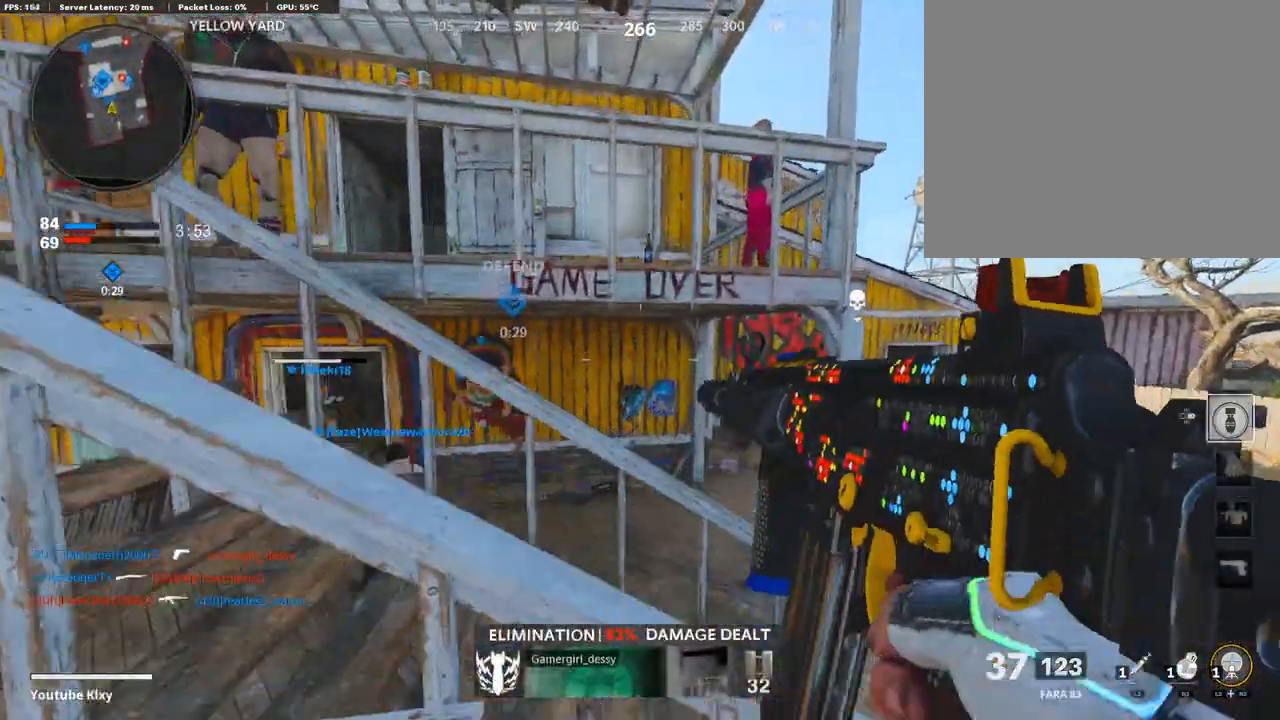
{"buttons": [], "left_stick": "up", "right_stick": "left", "events": [[101, "right_stick", "right"], [286, "right_stick", "center"], [504, "right_stick", "left"]]}
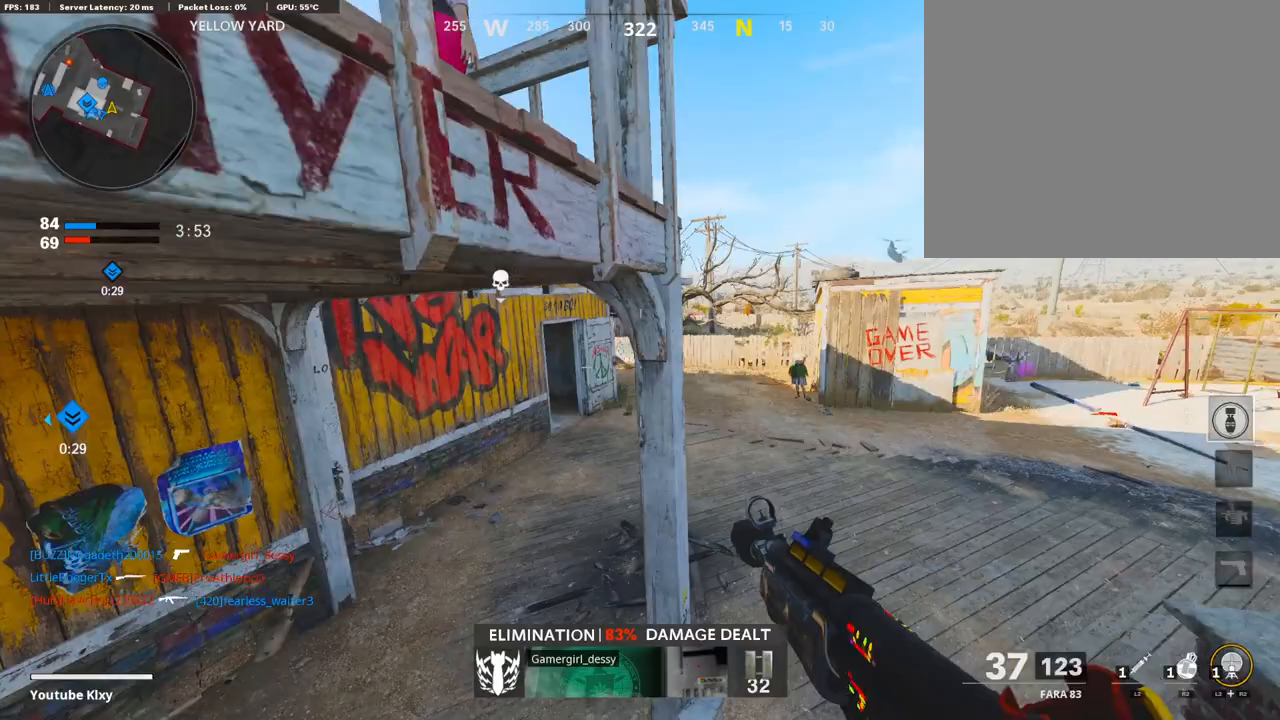
{"buttons": [], "left_stick": "up", "right_stick": "left", "events": [[218, "right_stick", "center"], [286, "L3", "down"], [420, "right_stick", "left"], [487, "L3", "up"]]}
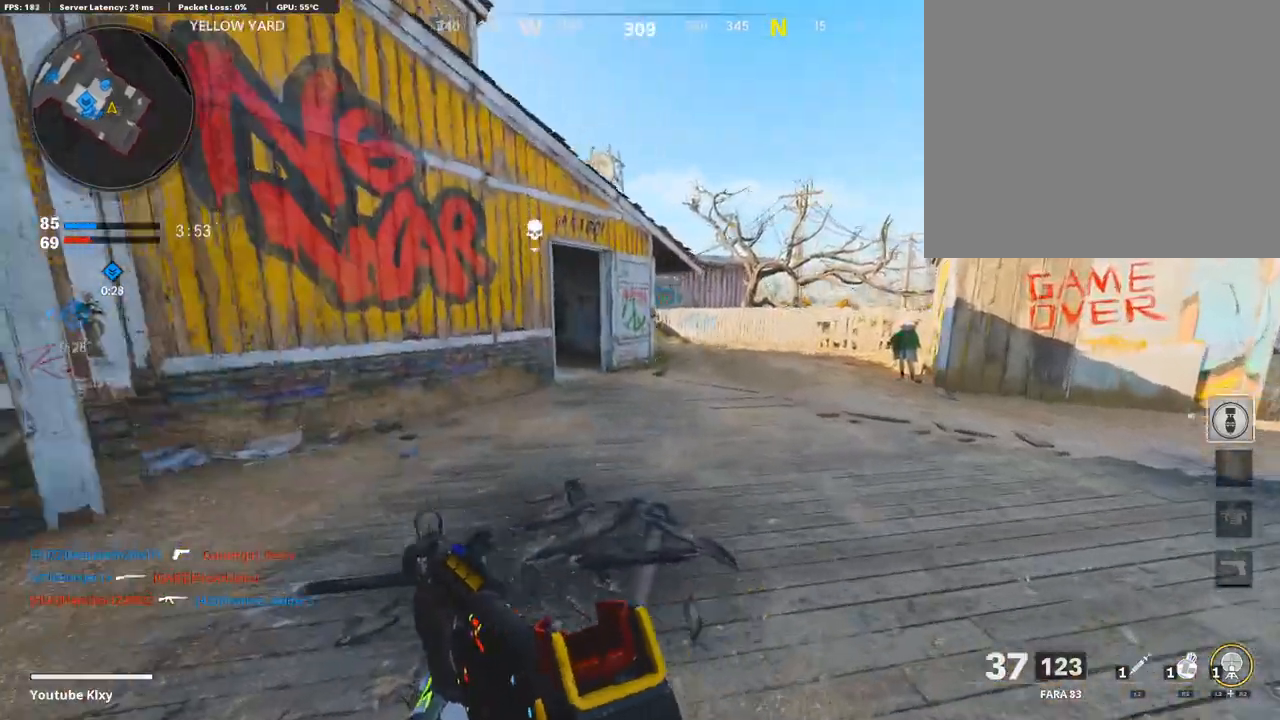
{"buttons": [], "left_stick": "up", "right_stick": "left", "events": [[118, "right_stick", "up-left"], [252, "R3", "down"], [303, "right_stick", "center"], [471, "R3", "up"], [471, "right_stick", "left"]]}
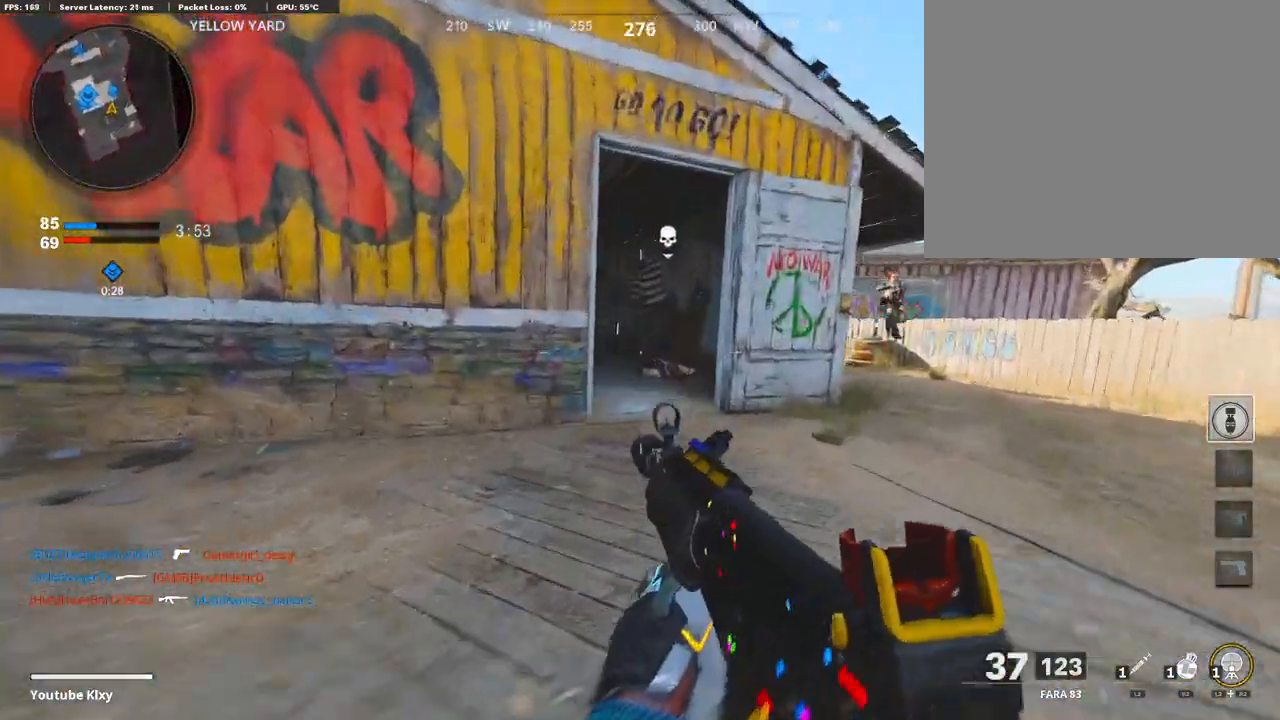
{"buttons": ["L1", "R1", "R3"], "left_stick": "right", "right_stick": "left", "events": [[202, "right_stick", "right"], [235, "left_stick", "up-right"], [252, "L1", "down"], [336, "left_stick", "right"], [387, "R1", "down"], [437, "right_stick", "left"], [471, "R3", "down"]]}
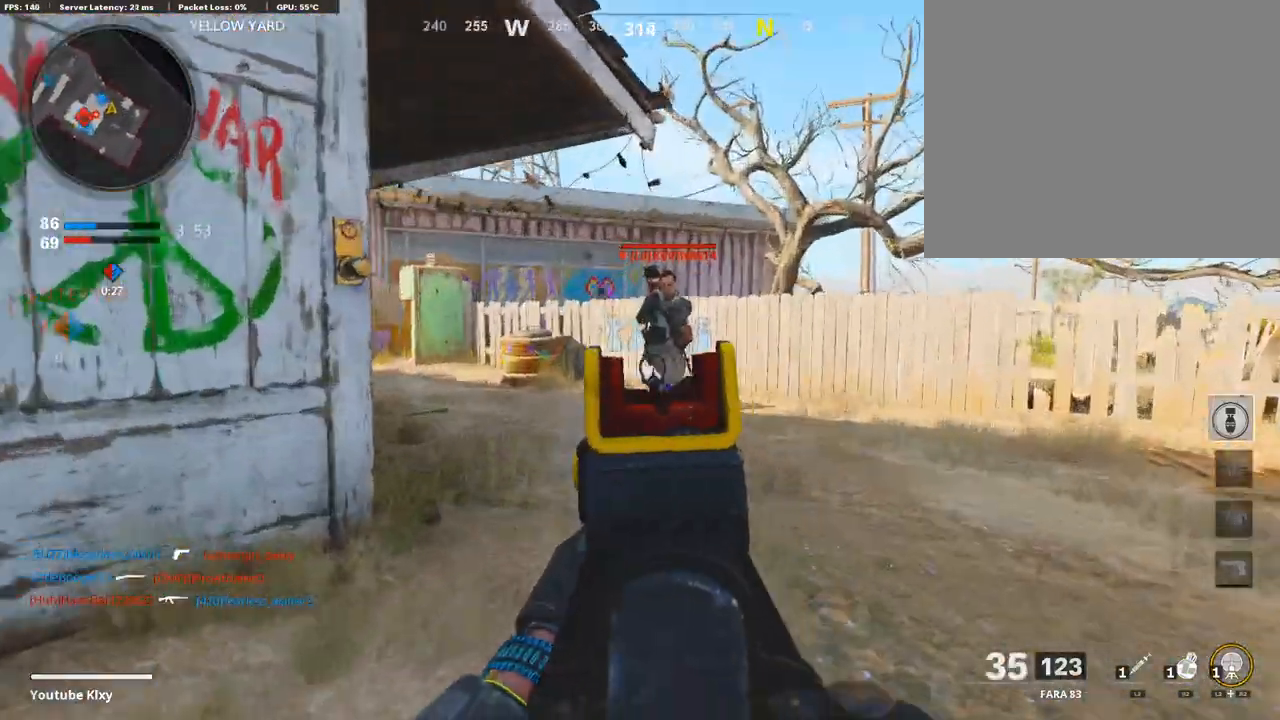
{"buttons": ["L1", "R1", "R3"], "left_stick": "center", "right_stick": "up-right", "events": [[118, "left_stick", "center"], [118, "right_stick", "up-right"]]}
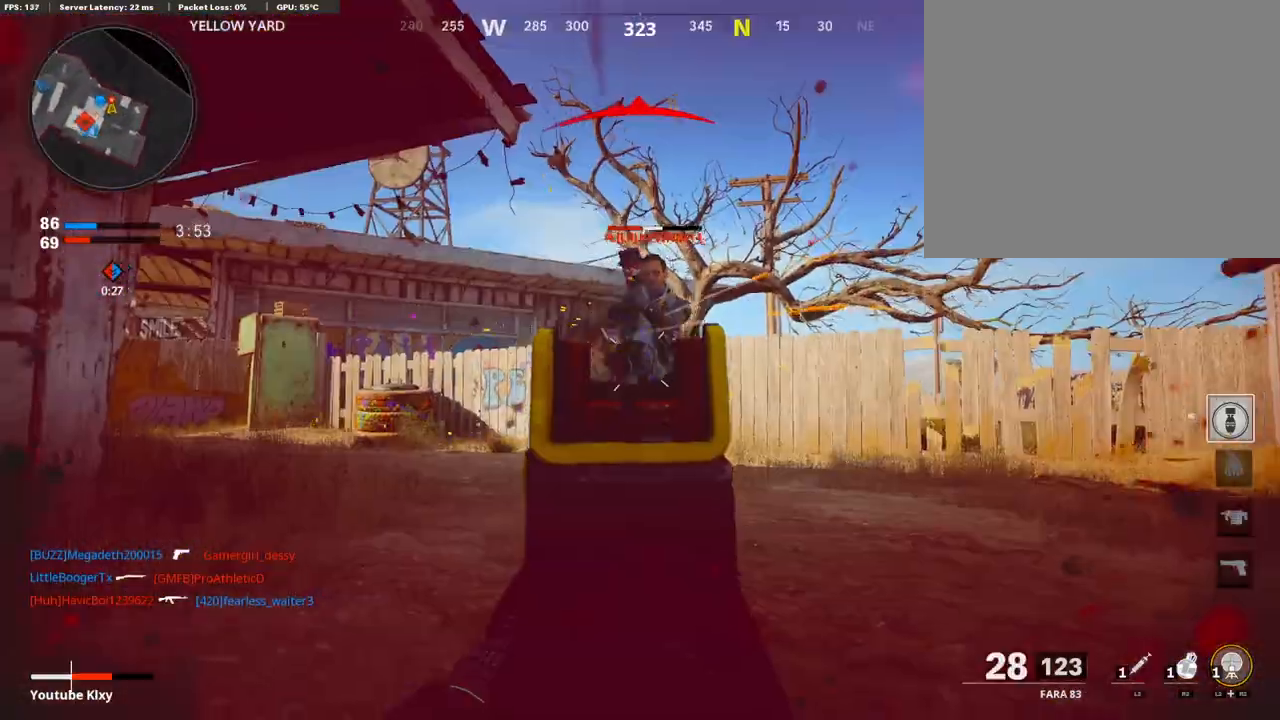
{"buttons": [], "left_stick": "left", "right_stick": "left", "events": [[101, "R3", "up"], [218, "right_stick", "center"], [252, "R1", "up"], [286, "L1", "up"], [336, "CROSS", "down"], [336, "R1", "down"], [336, "SQUARE", "down"], [370, "left_stick", "left"], [403, "right_stick", "left"], [420, "CROSS", "up"], [420, "R1", "up"], [420, "SQUARE", "up"]]}
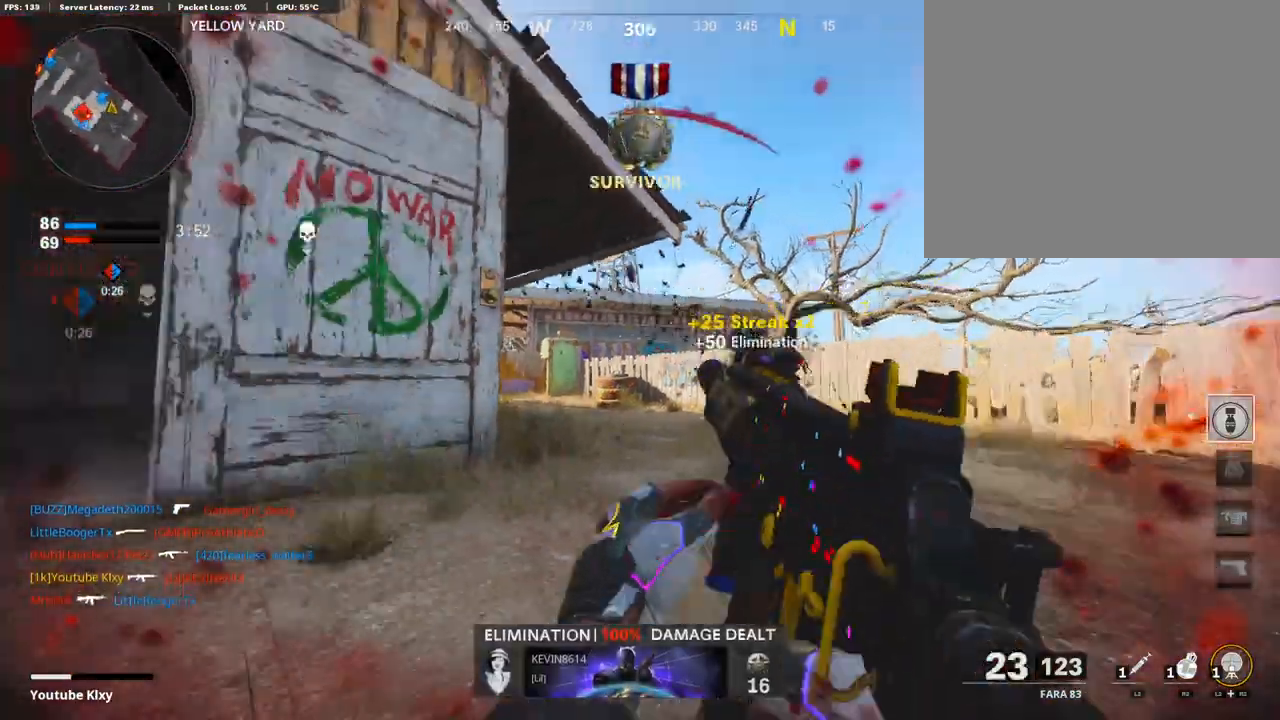
{"buttons": [], "left_stick": "up-right", "right_stick": "center", "events": [[134, "L3", "down"], [134, "left_stick", "up-left"], [168, "right_stick", "center"], [319, "left_stick", "up"], [403, "L3", "up"], [403, "right_stick", "right"], [470, "left_stick", "up-right"], [487, "right_stick", "center"]]}
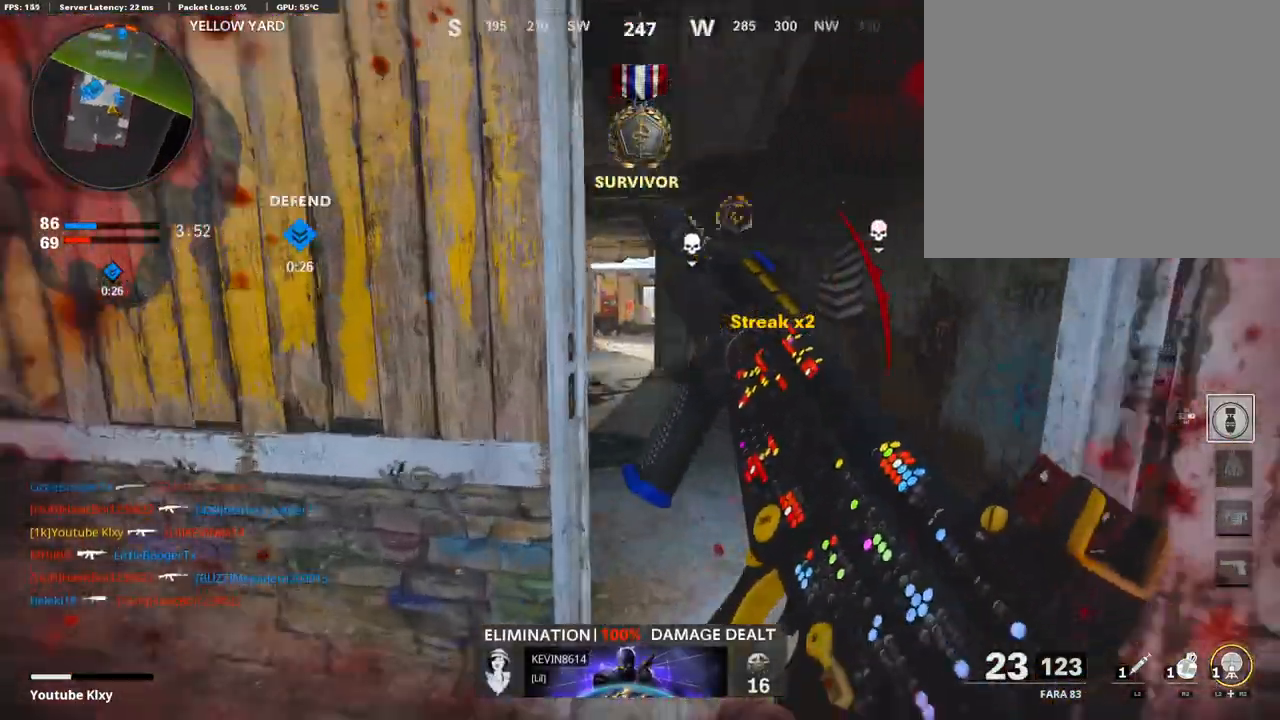
{"buttons": [], "left_stick": "left", "right_stick": "right", "events": [[168, "L3", "down"], [235, "right_stick", "left"], [286, "left_stick", "up"], [387, "L3", "up"], [403, "right_stick", "up-right"], [471, "left_stick", "left"], [471, "right_stick", "right"]]}
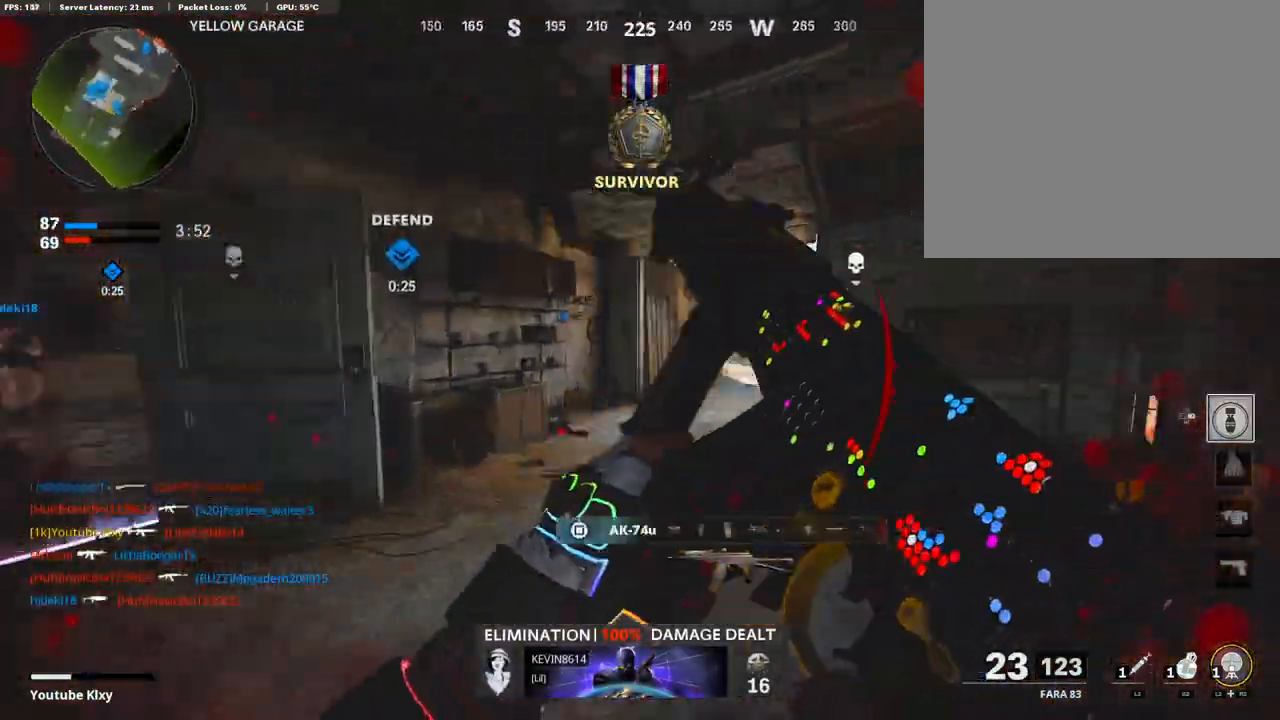
{"buttons": ["TRIANGLE"], "left_stick": "up-right", "right_stick": "center", "events": [[118, "right_stick", "center"], [135, "left_stick", "up-right"], [303, "right_stick", "left"], [403, "right_stick", "center"], [487, "TRIANGLE", "down"]]}
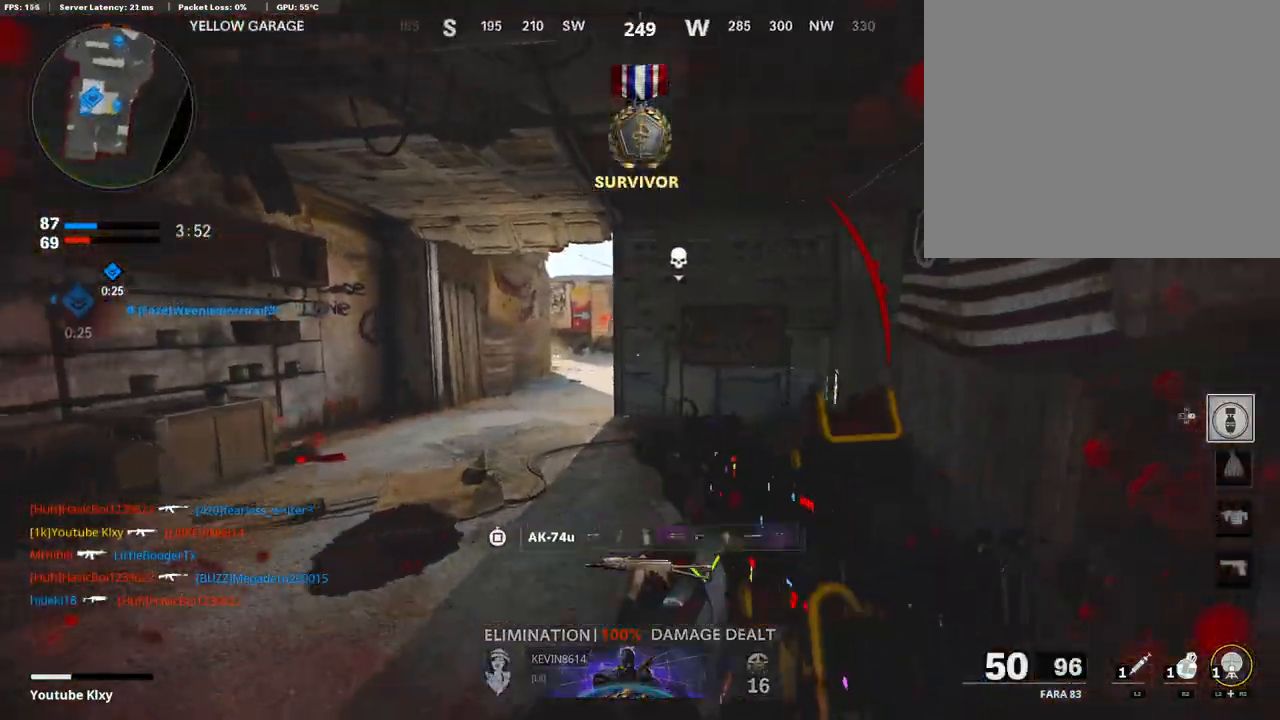
{"buttons": [], "left_stick": "up-right", "right_stick": "center", "events": [[101, "left_stick", "center"], [118, "TRIANGLE", "up"], [151, "TRIANGLE", "down"], [151, "left_stick", "left"], [252, "TRIANGLE", "up"], [286, "L2", "down"], [303, "left_stick", "up"], [403, "left_stick", "up-right"], [420, "L2", "up"]]}
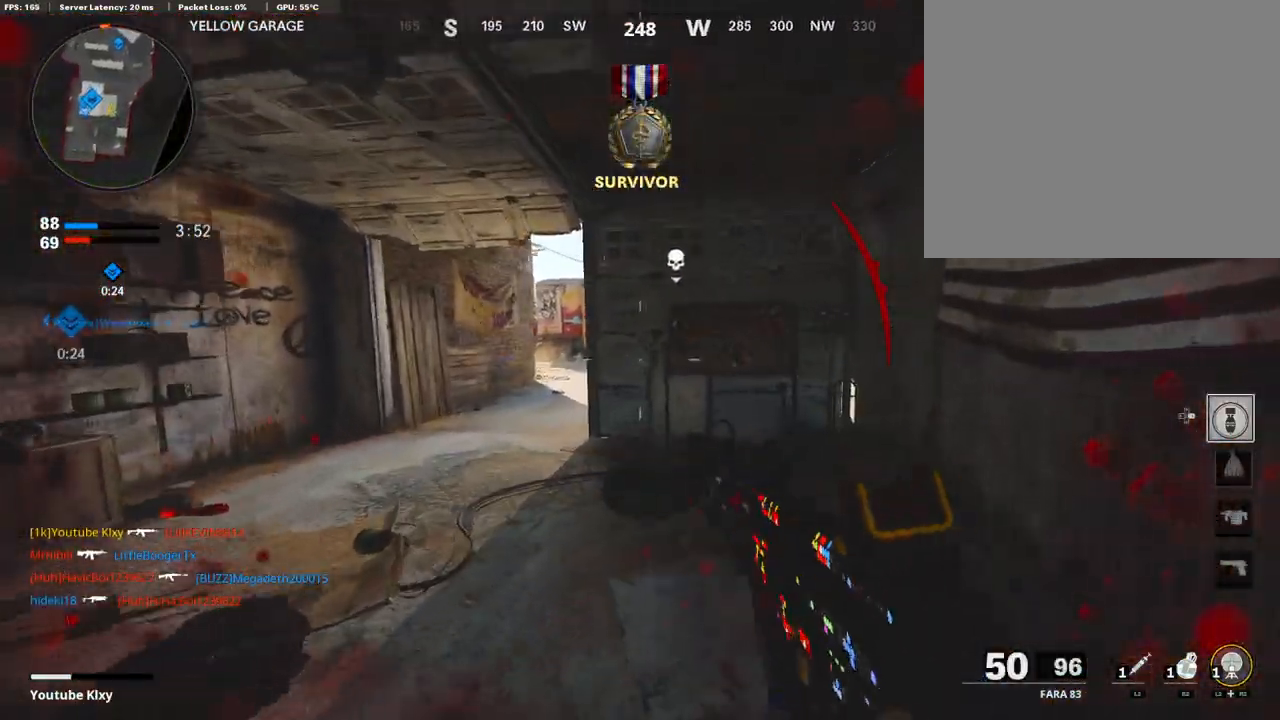
{"buttons": ["L3", "R3"], "left_stick": "up-right", "right_stick": "left", "events": [[34, "L3", "down"], [302, "R3", "down"], [386, "L3", "up"], [420, "R3", "up"], [487, "L3", "down"], [487, "R3", "down"], [487, "right_stick", "left"]]}
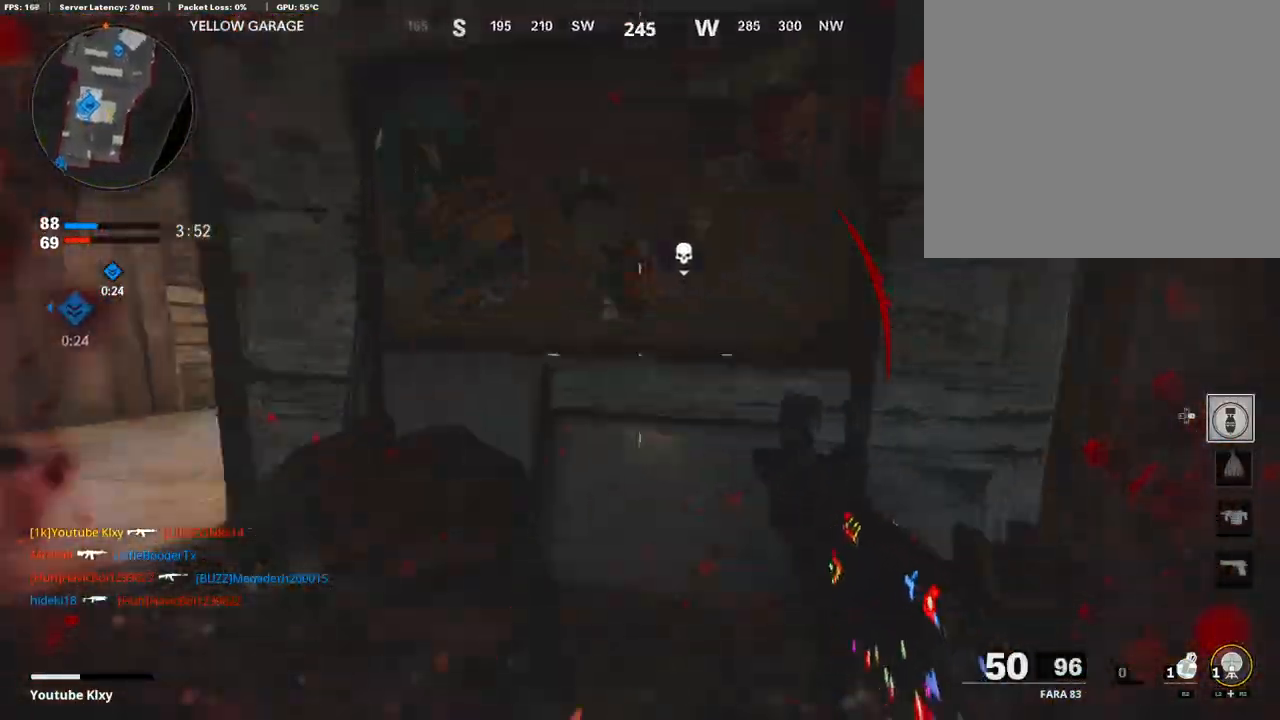
{"buttons": [], "left_stick": "center", "right_stick": "center", "events": [[118, "R3", "up"], [135, "L3", "up"], [202, "right_stick", "center"], [269, "left_stick", "down-right"], [387, "left_stick", "down-left"], [437, "left_stick", "center"]]}
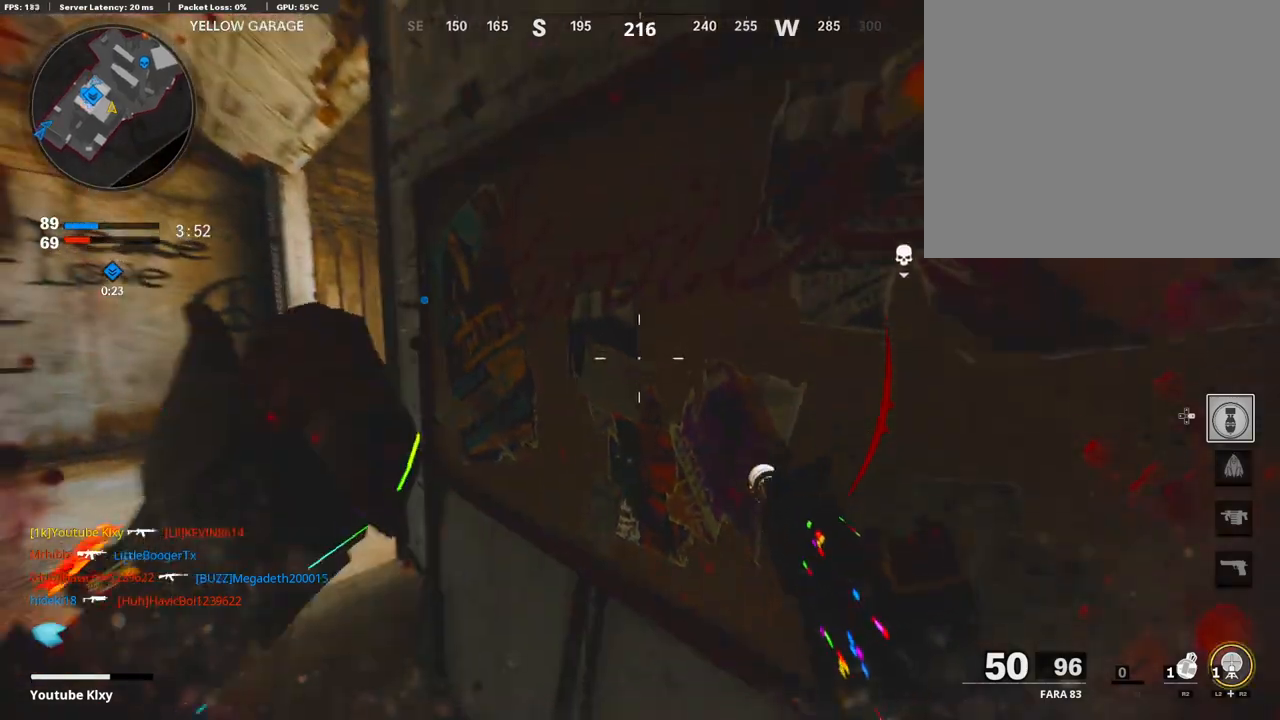
{"buttons": ["L3"], "left_stick": "up-left", "right_stick": "right", "events": [[151, "right_stick", "left"], [269, "left_stick", "up-left"], [336, "L3", "down"], [336, "right_stick", "center"], [403, "right_stick", "right"]]}
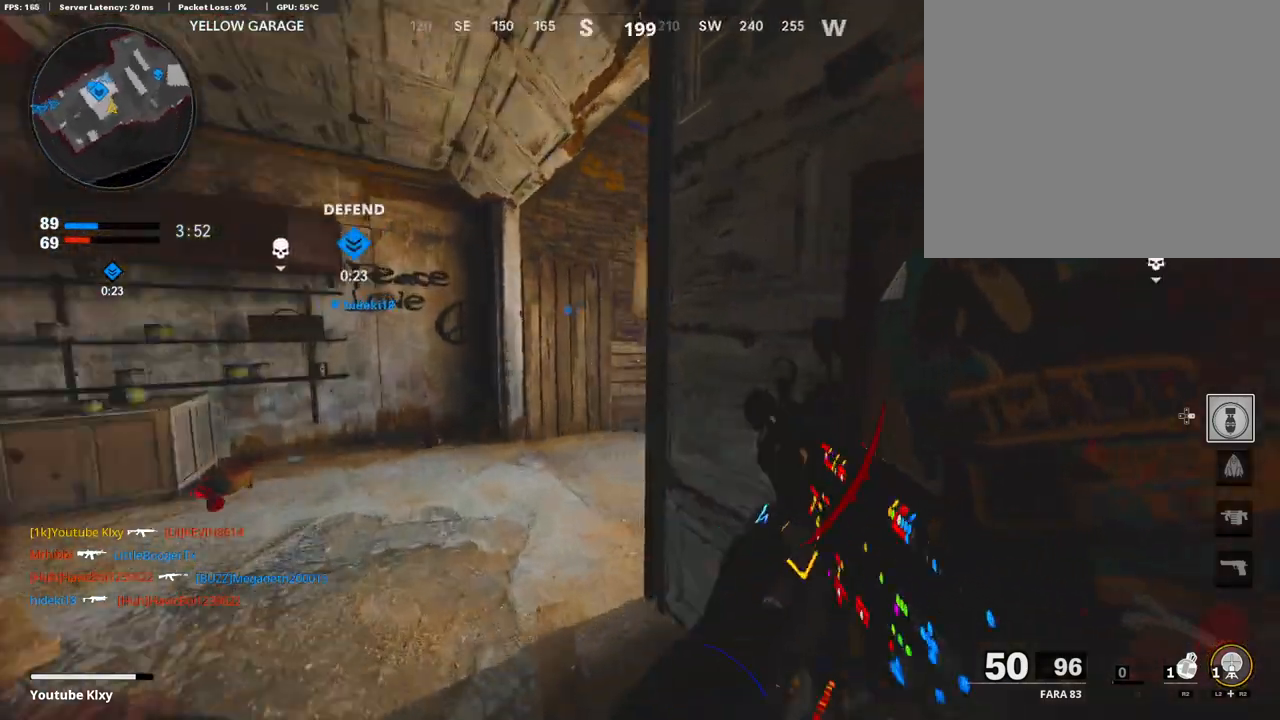
{"buttons": ["L1"], "left_stick": "right", "right_stick": "left", "events": [[84, "R3", "down"], [202, "L3", "up"], [202, "R3", "up"], [202, "left_stick", "up"], [303, "R3", "down"], [353, "L1", "down"], [403, "R3", "up"], [454, "left_stick", "right"], [471, "right_stick", "left"]]}
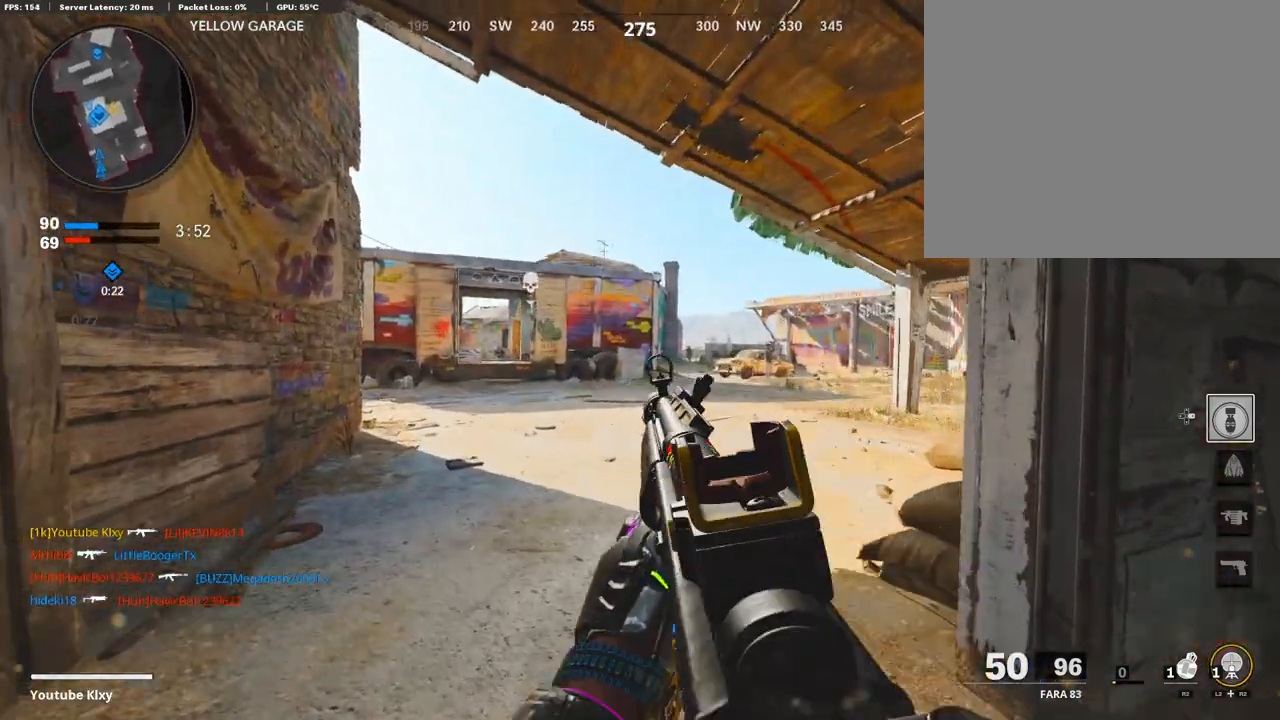
{"buttons": ["L1"], "left_stick": "right", "right_stick": "center", "events": [[336, "right_stick", "right"], [487, "right_stick", "center"]]}